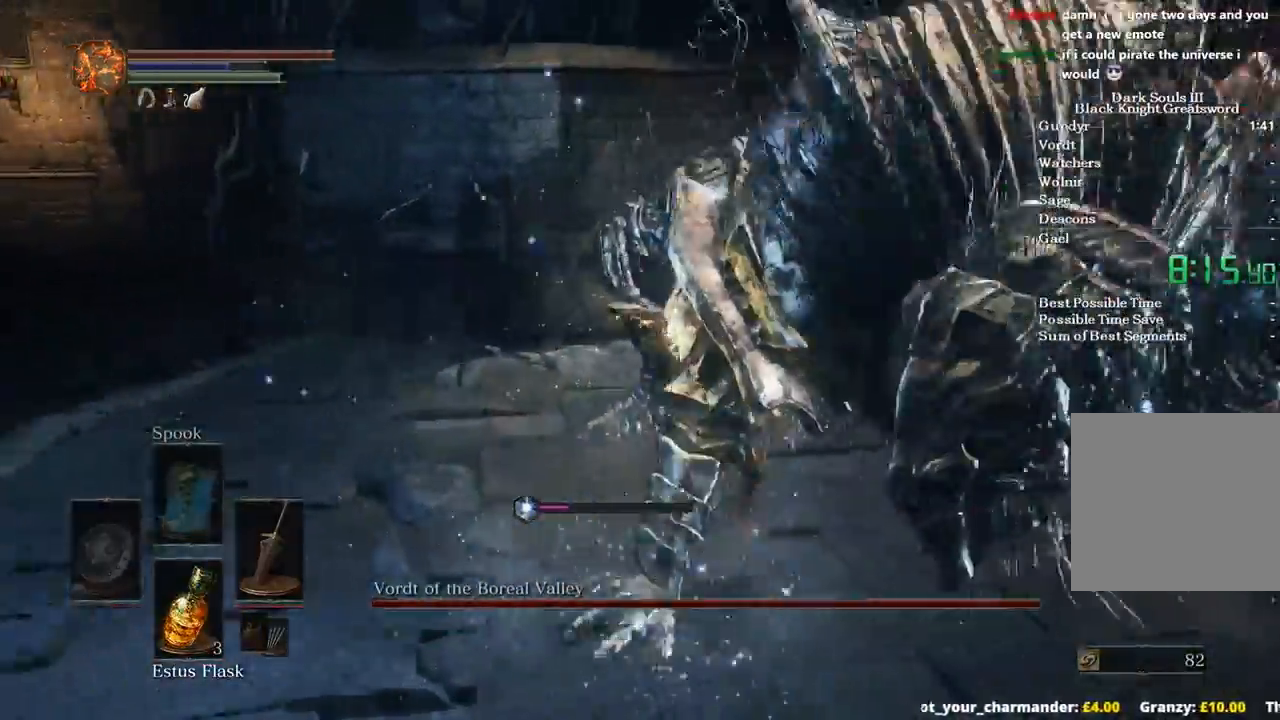
Gameplay with a controller (Xbox layout); each line is a JSON object with the inputs held at the frame after it (dt_ms = milliseconds from this image to that frame). "events" lists button and stick changes between this image and that frame as [ms after this image, input, new state], when the widget could be followed in between. Not read: START.
{"dt_ms": 500, "buttons": [], "left_stick": "up", "right_stick": "right", "events": [[33, "R1", "up"], [33, "right_stick", "down-right"], [367, "right_stick", "right"]]}
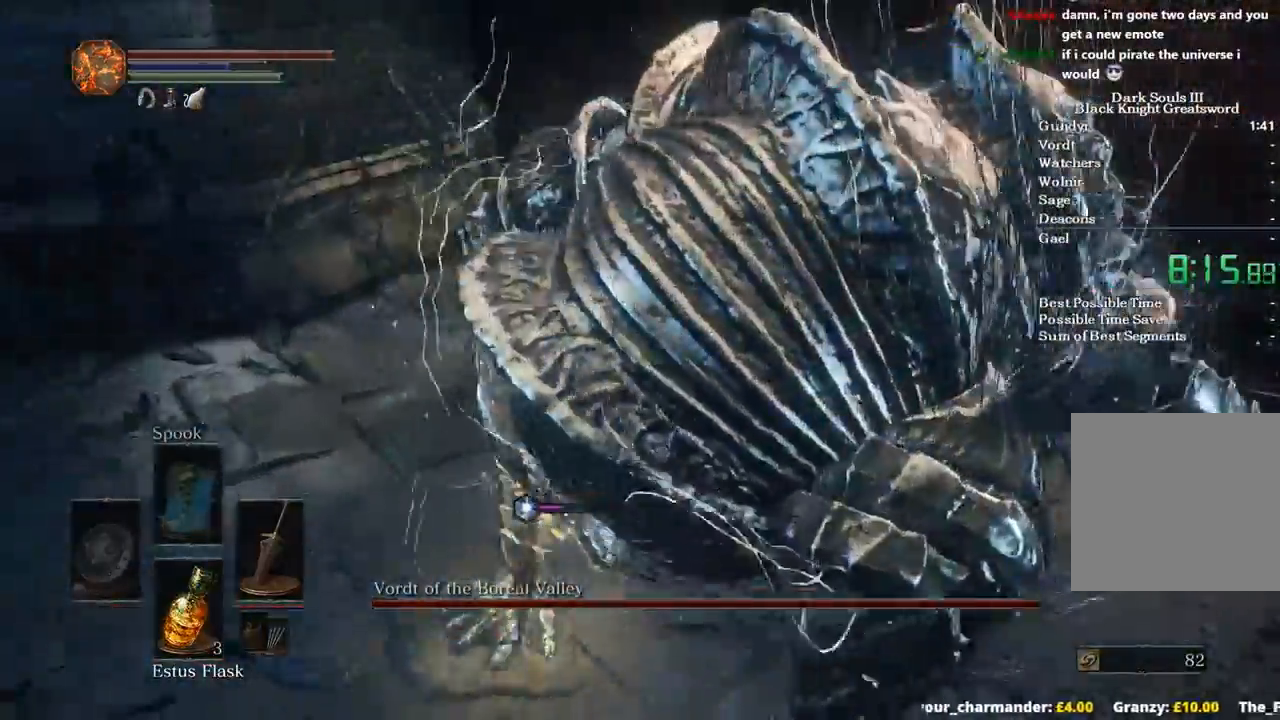
{"dt_ms": 500, "buttons": ["R1"], "left_stick": "up", "right_stick": "right", "events": [[467, "R1", "down"]]}
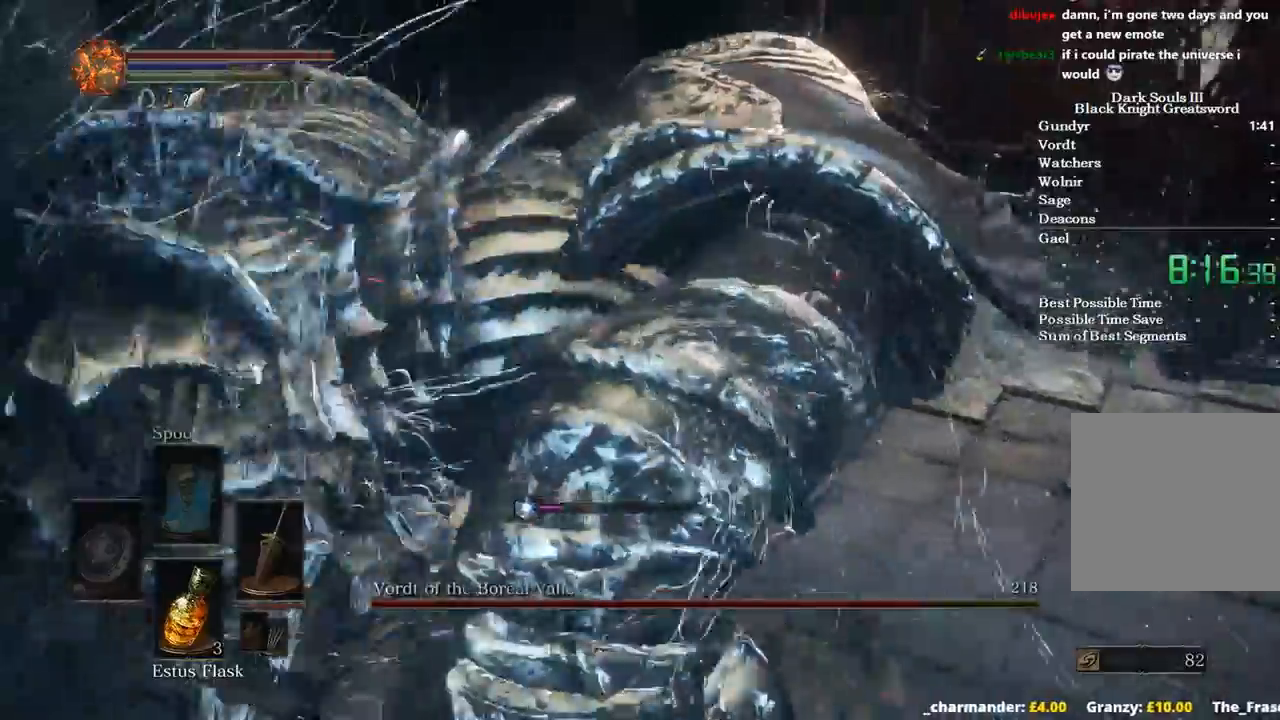
{"dt_ms": 500, "buttons": [], "left_stick": "right", "right_stick": "right", "events": [[100, "R1", "up"], [100, "left_stick", "up-right"], [367, "left_stick", "right"]]}
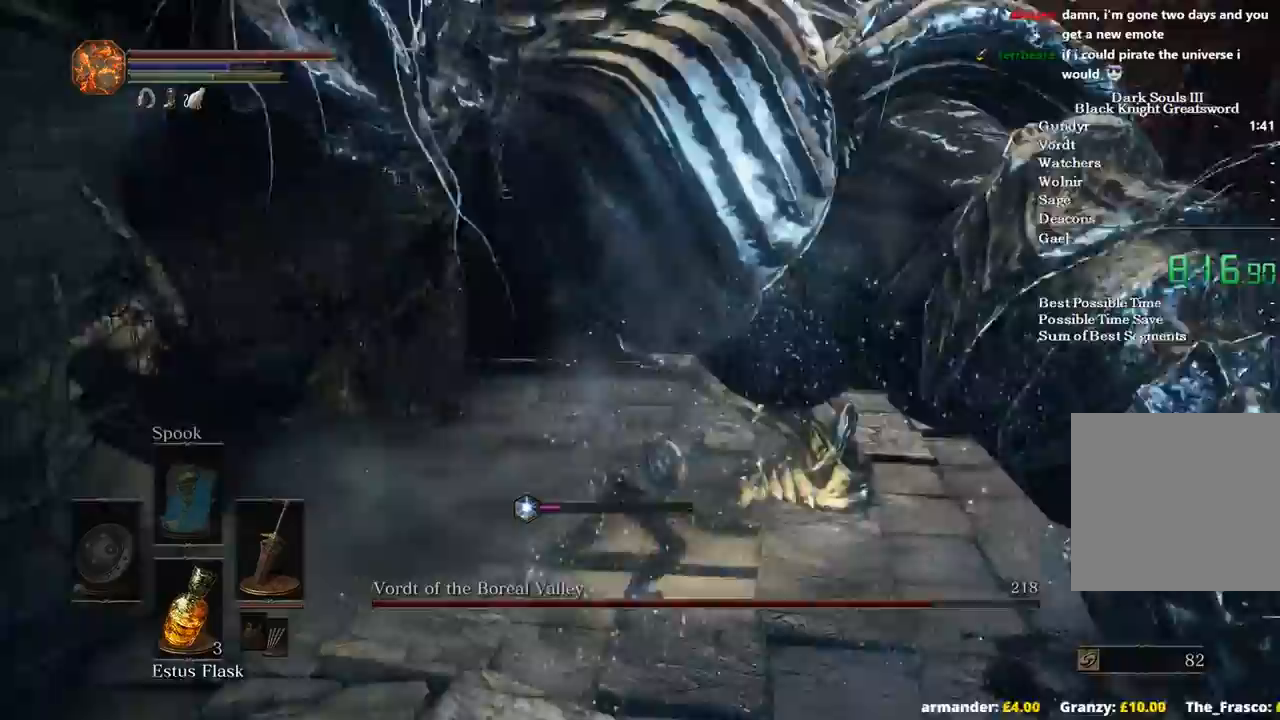
{"dt_ms": 500, "buttons": [], "left_stick": "right", "right_stick": "right", "events": []}
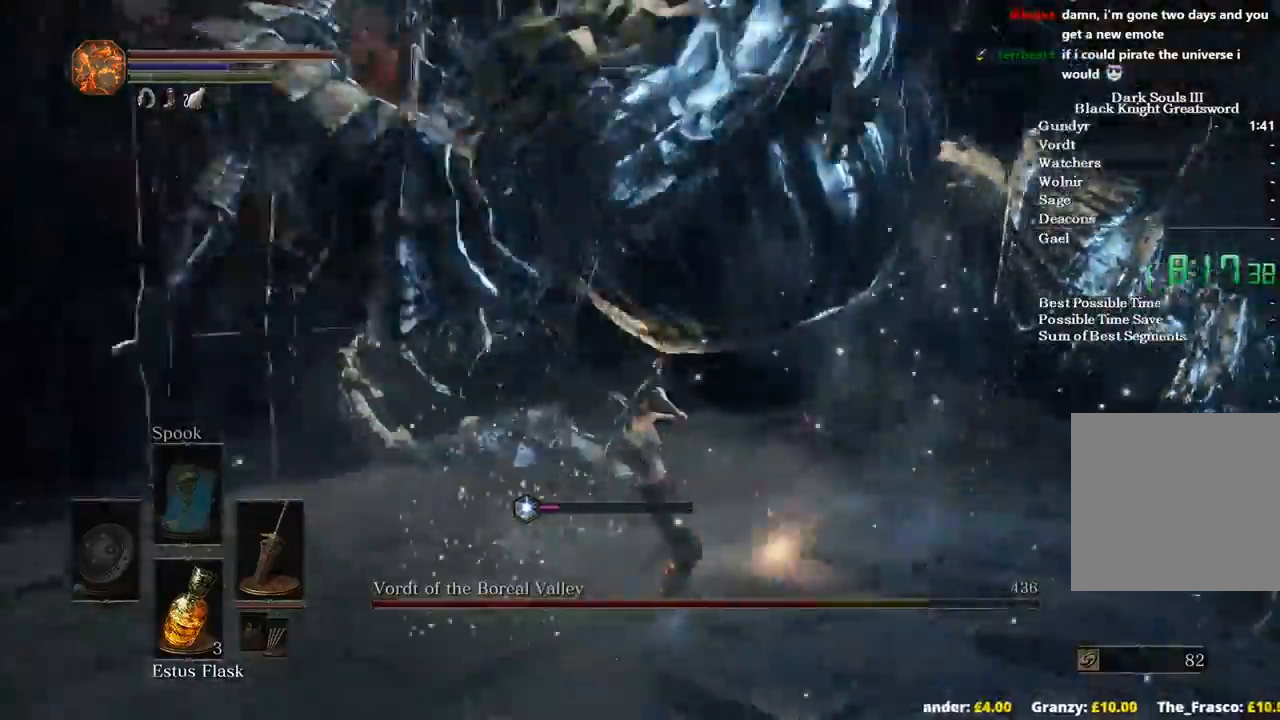
{"dt_ms": 1000, "buttons": [], "left_stick": "up", "right_stick": "right"}
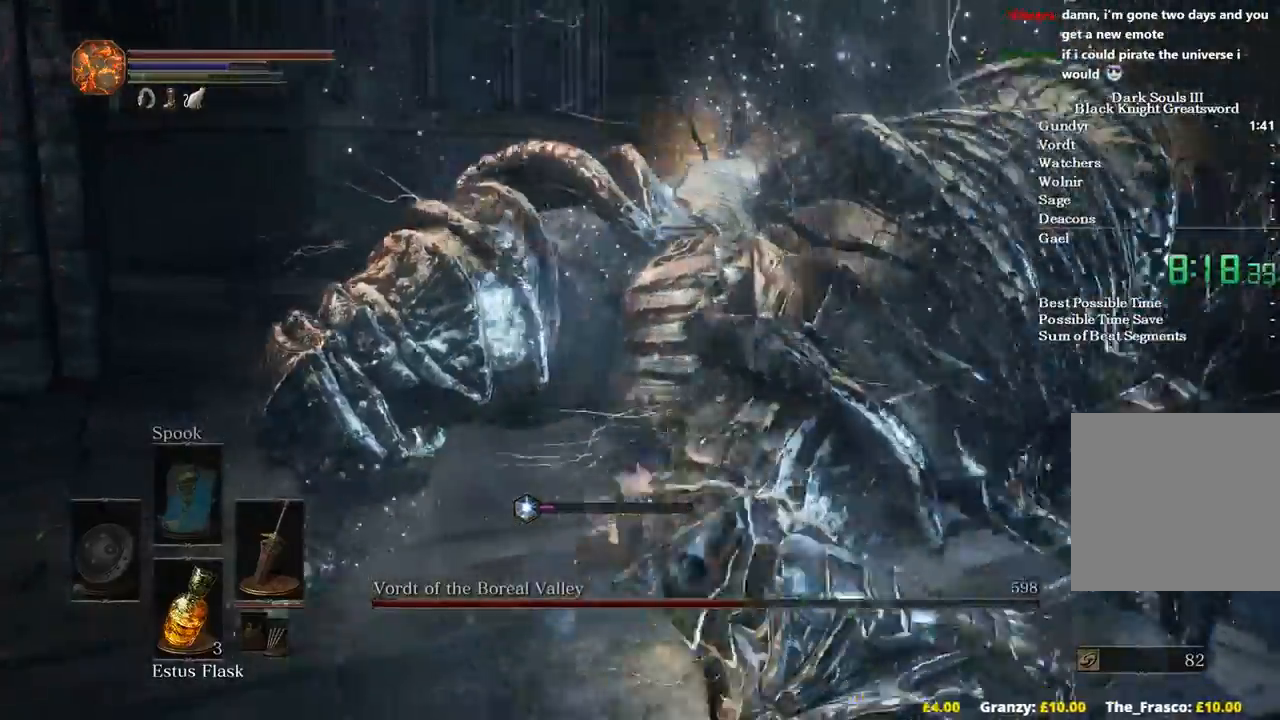
{"dt_ms": 500, "buttons": [], "left_stick": "up", "right_stick": "right", "events": []}
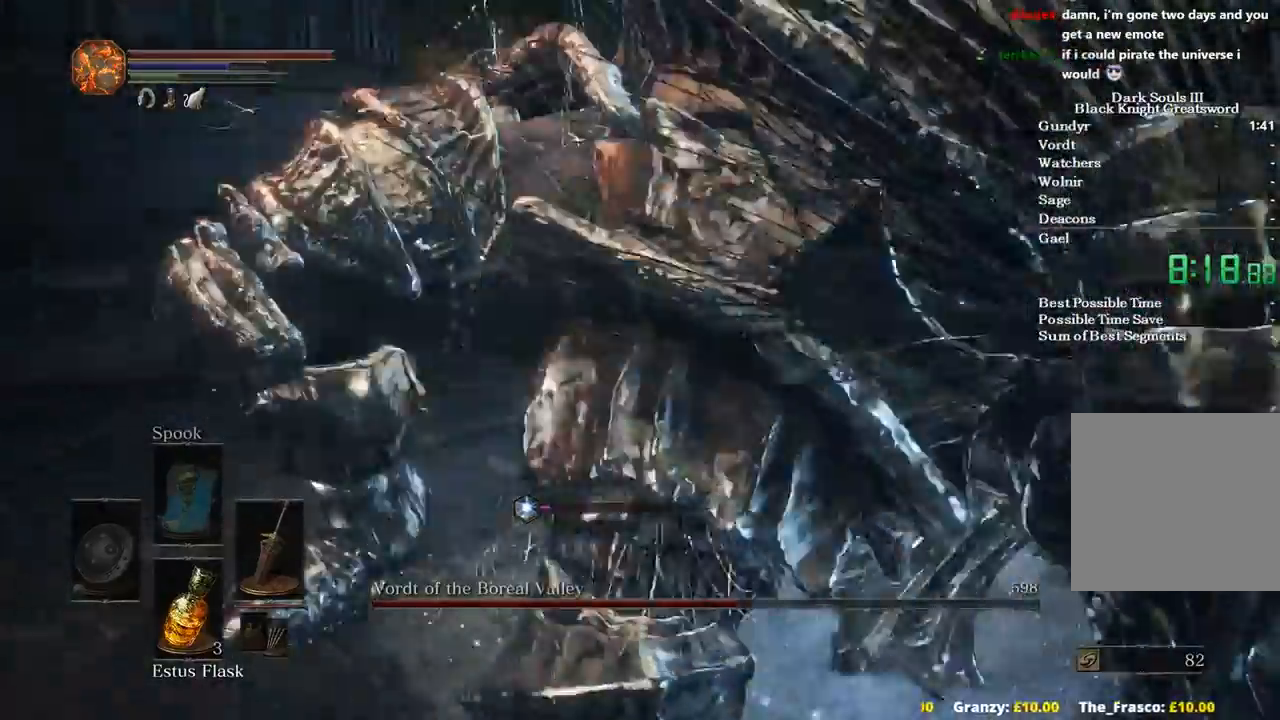
{"dt_ms": 500, "buttons": [], "left_stick": "left", "right_stick": "right", "events": [[133, "left_stick", "down-left"], [400, "left_stick", "left"]]}
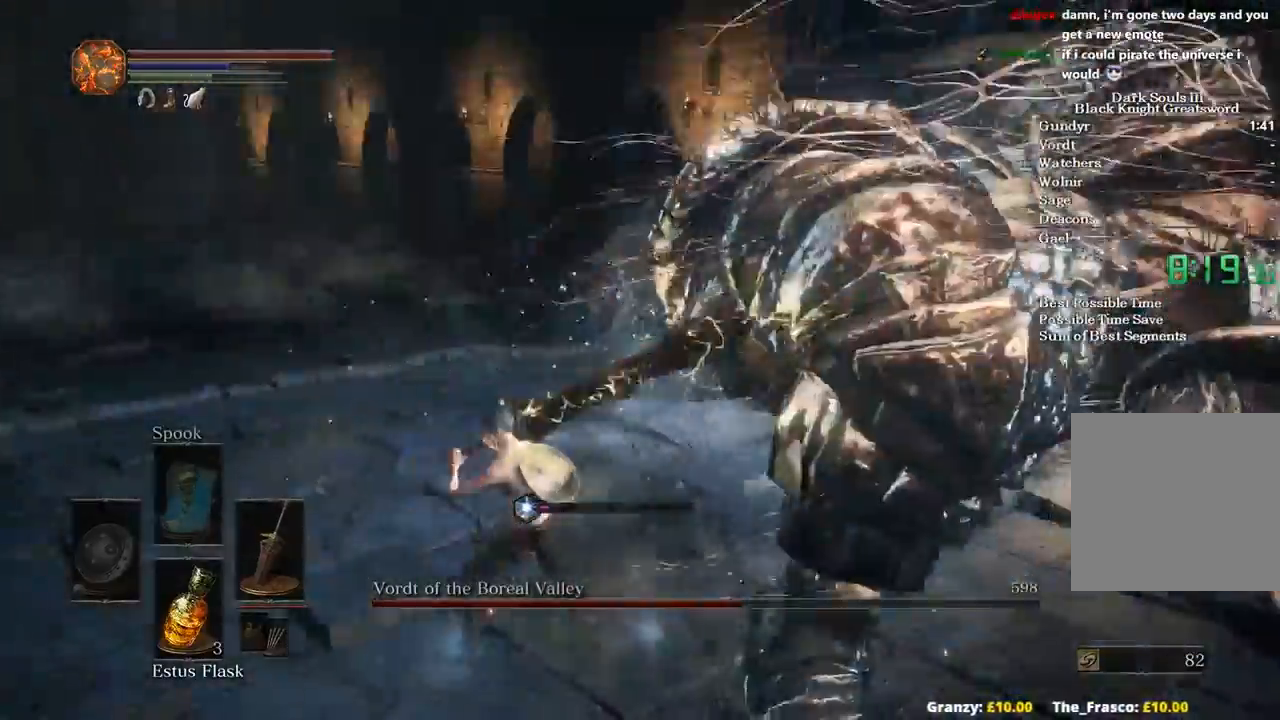
{"dt_ms": 500, "buttons": ["R1"], "left_stick": "up-left", "right_stick": "right", "events": [[33, "left_stick", "up-left"], [133, "left_stick", "up"], [367, "left_stick", "up-left"], [400, "R1", "down"]]}
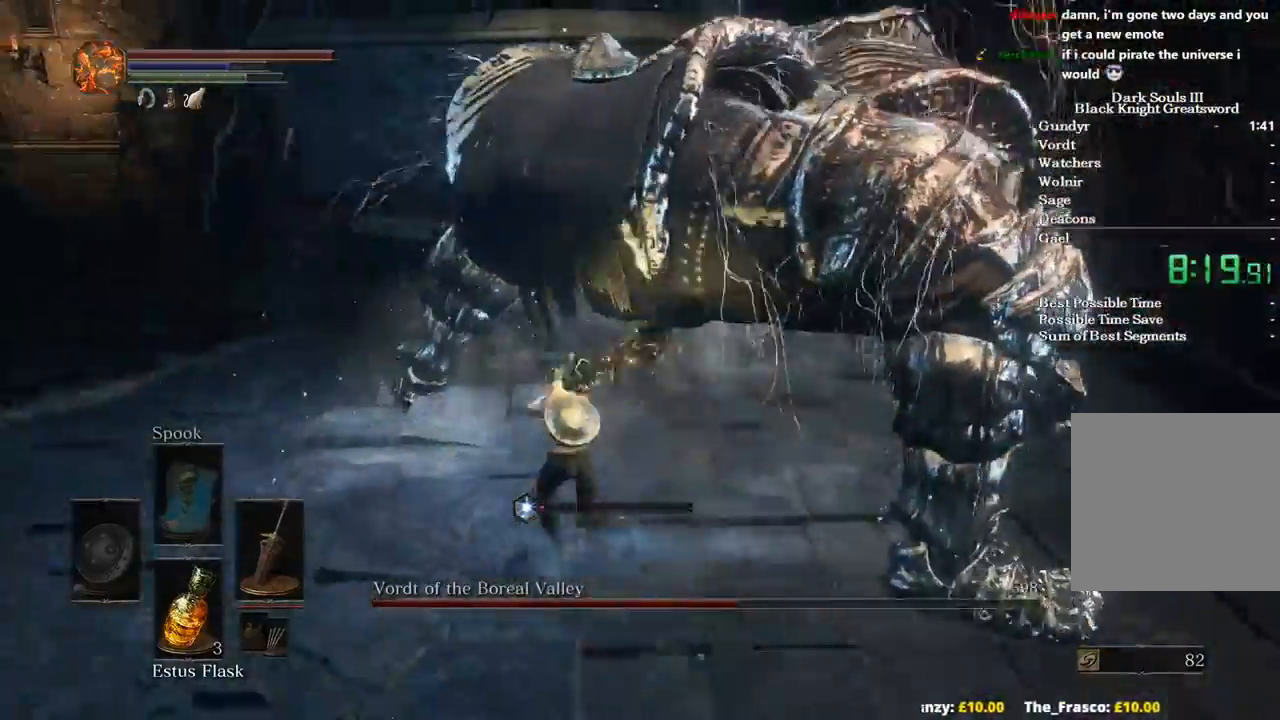
{"dt_ms": 500, "buttons": [], "left_stick": "up", "right_stick": "right", "events": [[33, "R1", "up"], [33, "left_stick", "up"], [100, "R1", "down"], [233, "R1", "up"], [300, "R1", "down"], [300, "right_stick", "up-right"], [433, "R1", "up"], [433, "right_stick", "right"]]}
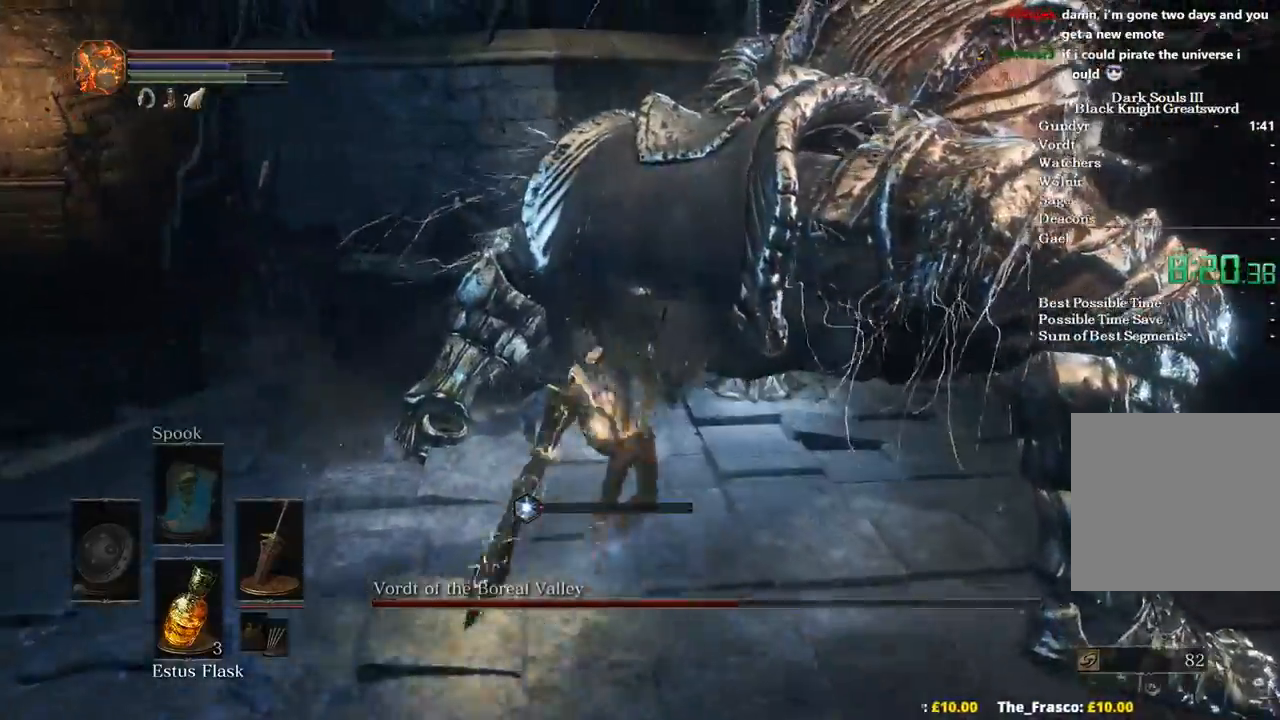
{"dt_ms": 500, "buttons": [], "left_stick": "up-right", "right_stick": "center", "events": [[33, "R1", "down"], [67, "R1", "up"], [200, "R1", "down"], [233, "right_stick", "center"], [300, "R1", "up"], [300, "left_stick", "up-right"], [367, "R1", "down"], [467, "R1", "up"]]}
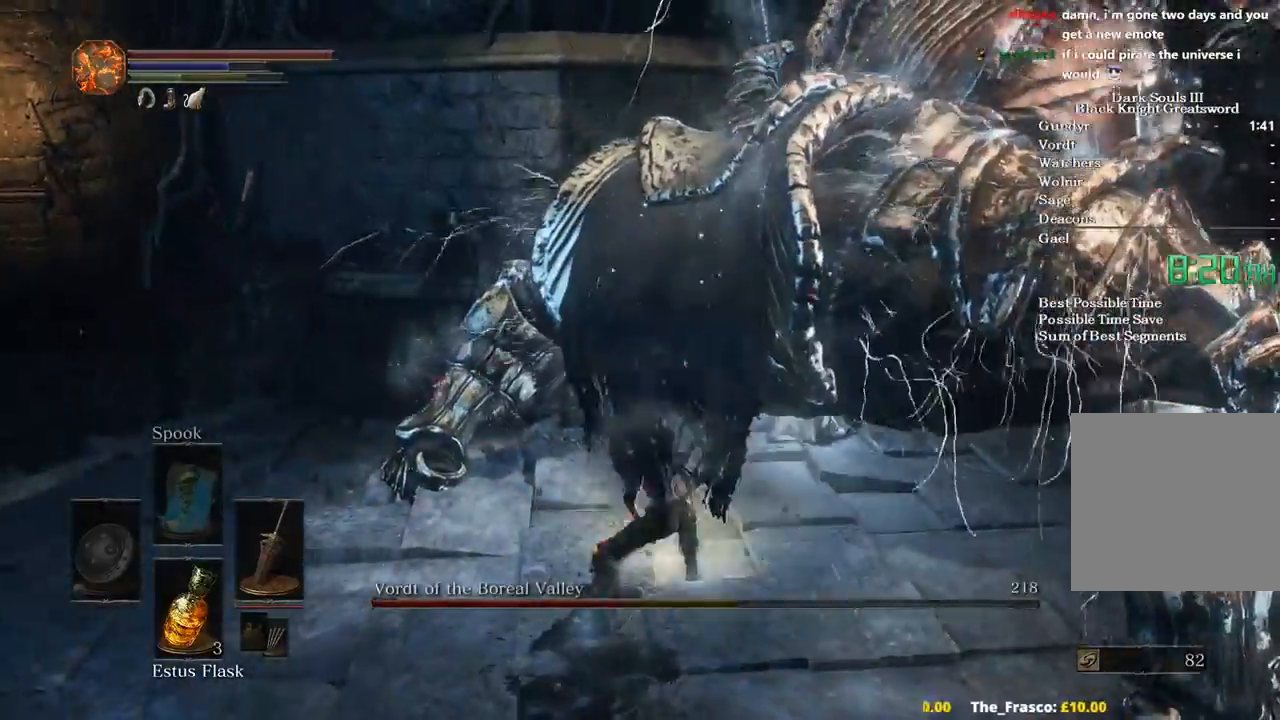
{"dt_ms": 500, "buttons": [], "left_stick": "up-right", "right_stick": "center", "events": [[67, "R1", "down"], [167, "R1", "up"]]}
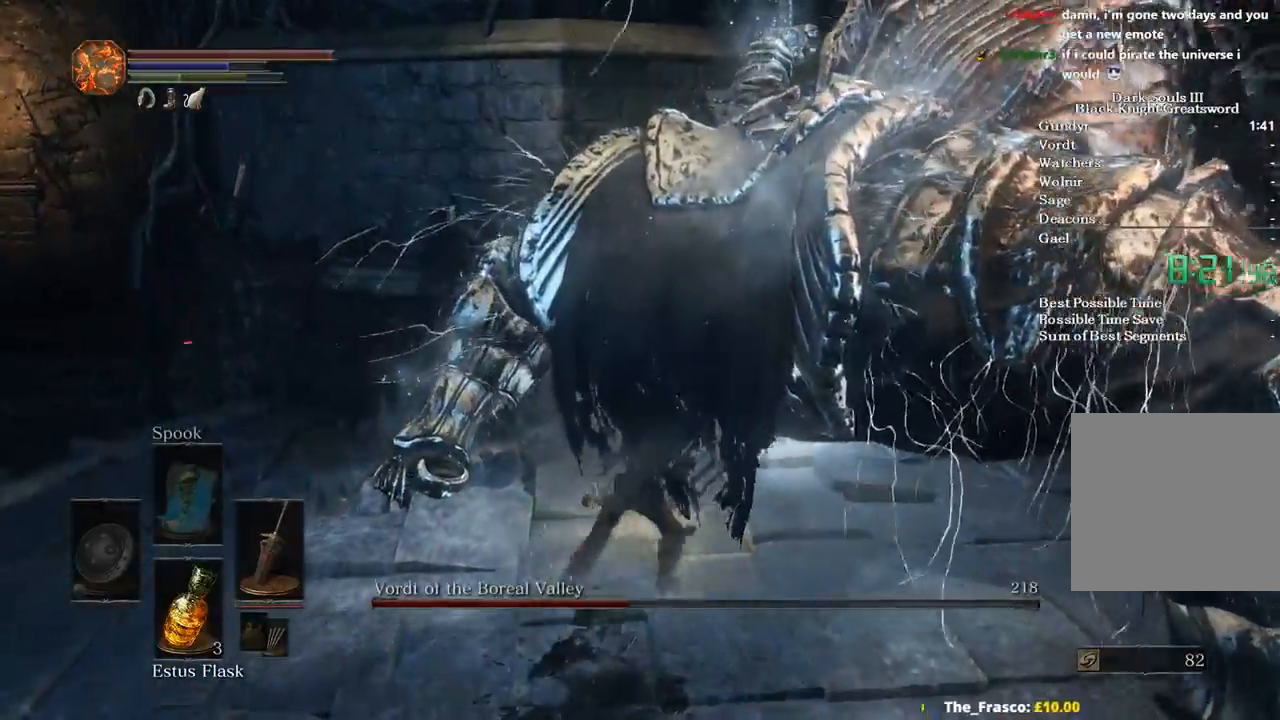
{"dt_ms": 500, "buttons": [], "left_stick": "down-right", "right_stick": "center", "events": [[233, "left_stick", "right"], [367, "left_stick", "down-right"]]}
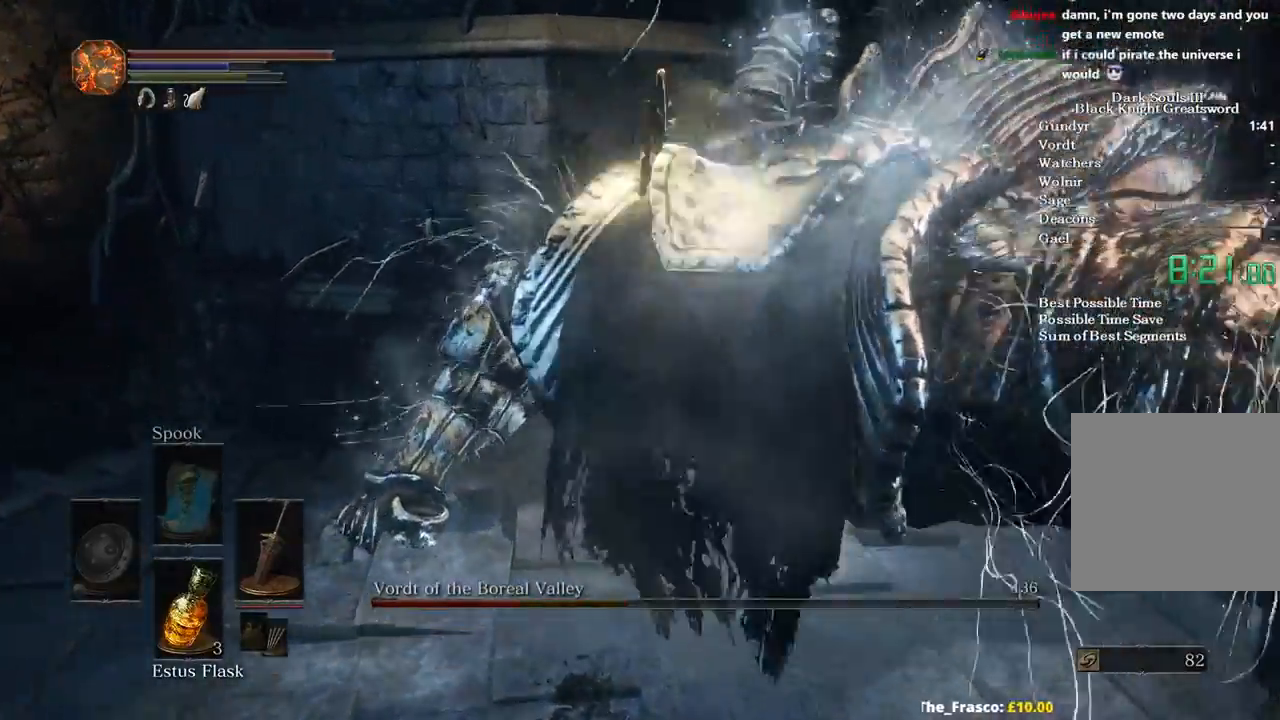
{"dt_ms": 500, "buttons": [], "left_stick": "down-right", "right_stick": "right"}
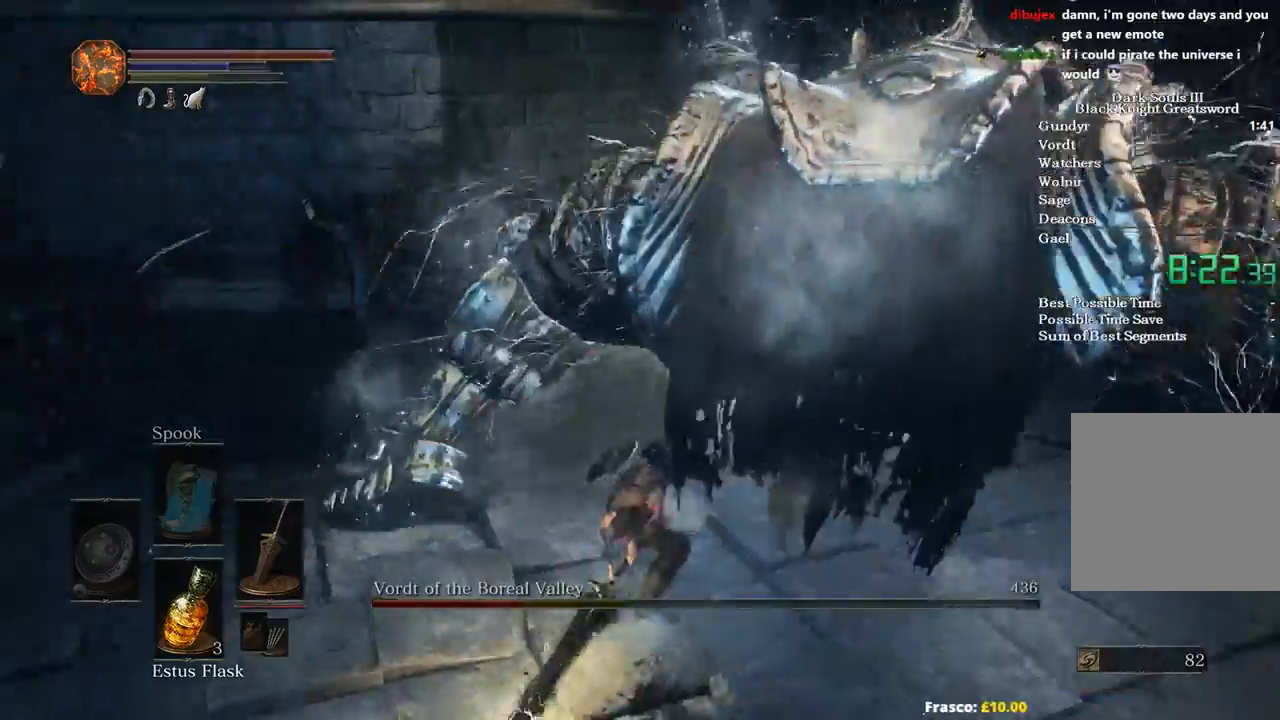
{"dt_ms": 500, "buttons": [], "left_stick": "down", "right_stick": "center", "events": [[133, "right_stick", "center"], [367, "left_stick", "down"]]}
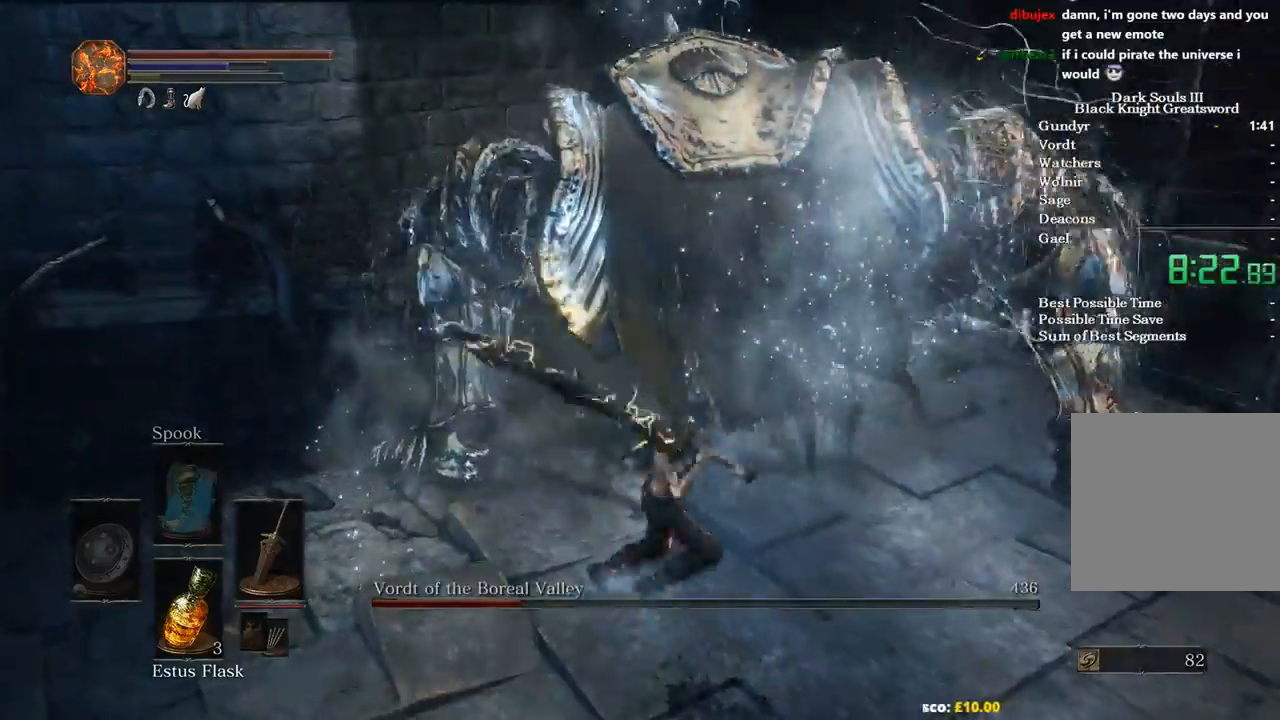
{"dt_ms": 500, "buttons": [], "left_stick": "down", "right_stick": "center", "events": []}
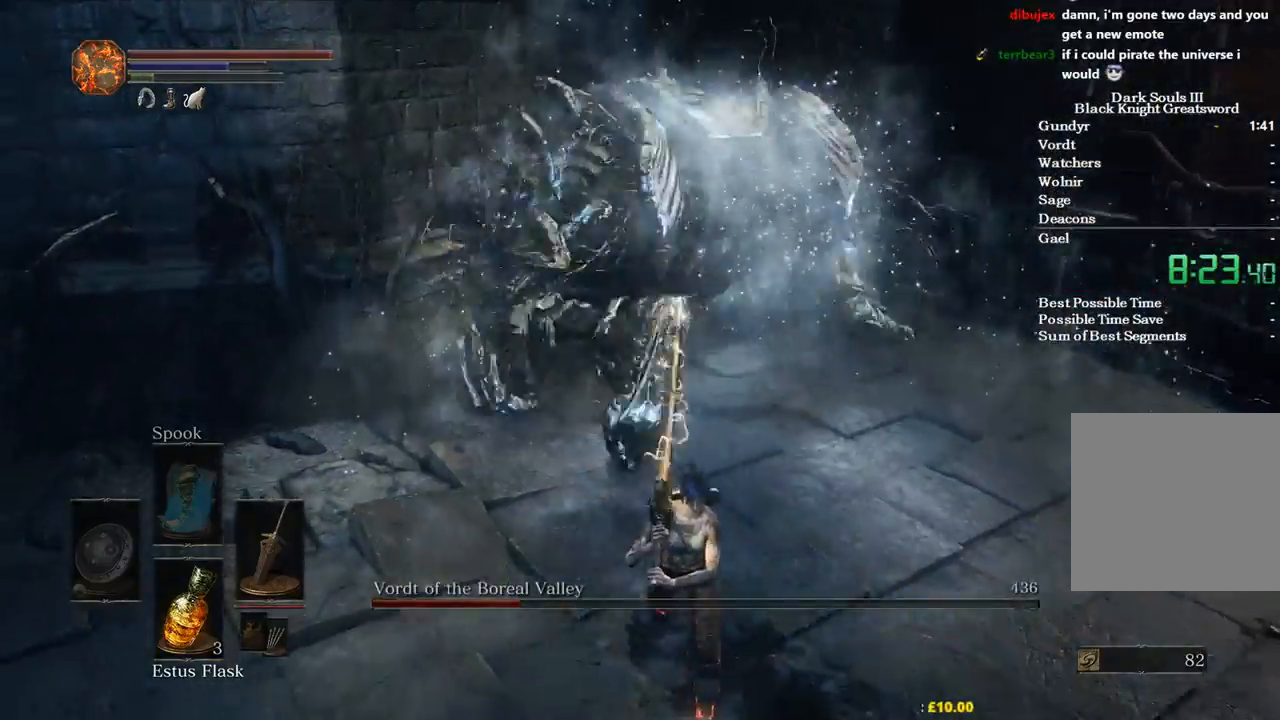
{"dt_ms": 500, "buttons": [], "left_stick": "down", "right_stick": "center", "events": []}
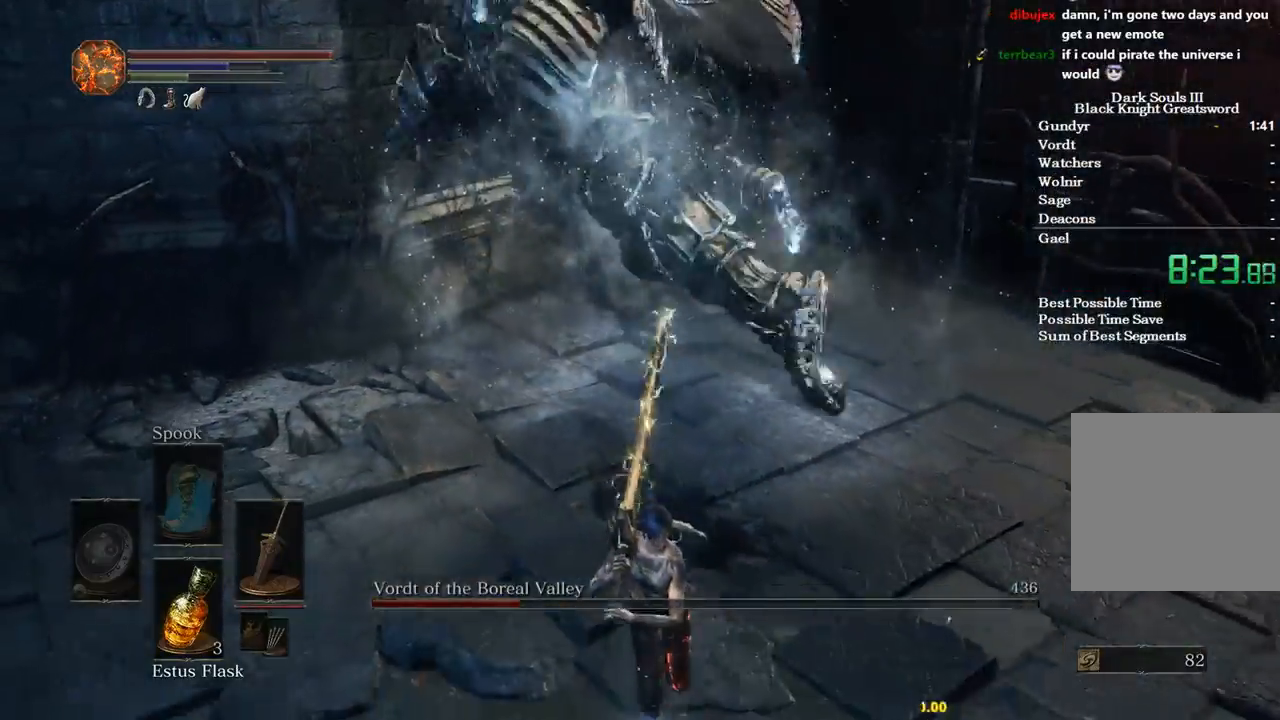
{"dt_ms": 500, "buttons": [], "left_stick": "down-right", "right_stick": "right", "events": [[300, "right_stick", "right"], [400, "left_stick", "down-right"]]}
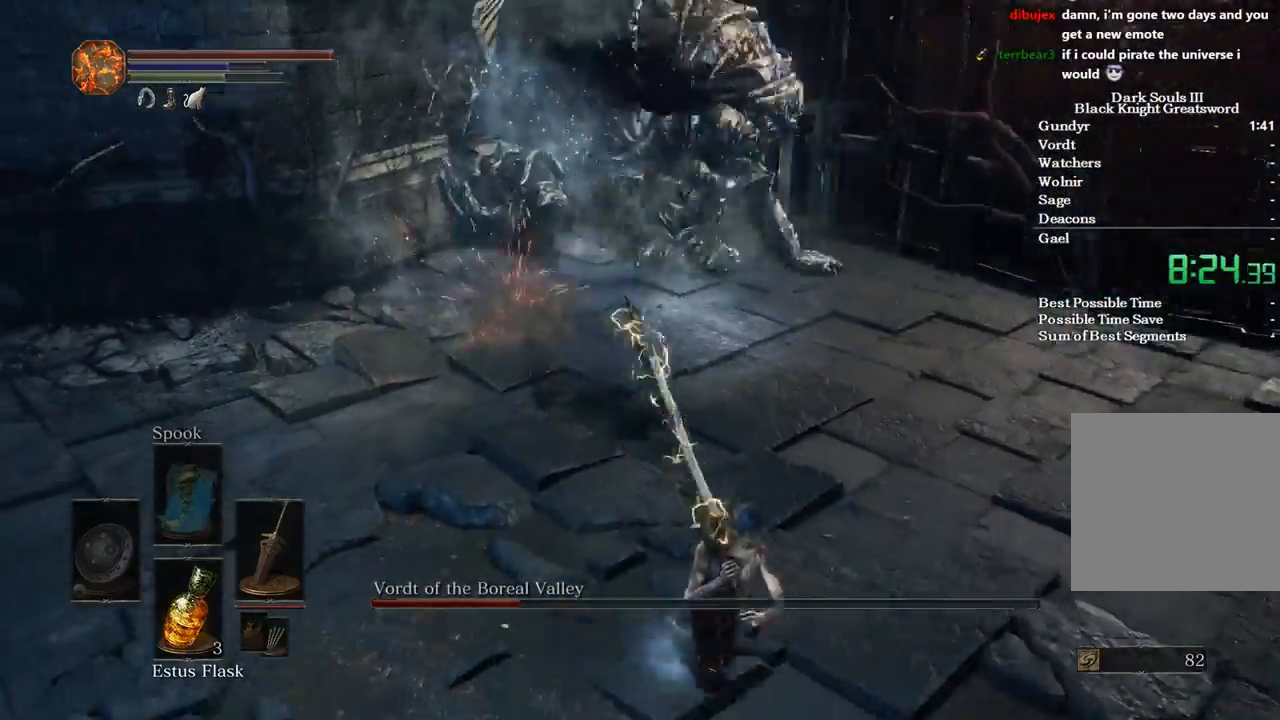
{"dt_ms": 500, "buttons": [], "left_stick": "down", "right_stick": "center", "events": [[167, "left_stick", "down"], [400, "right_stick", "center"]]}
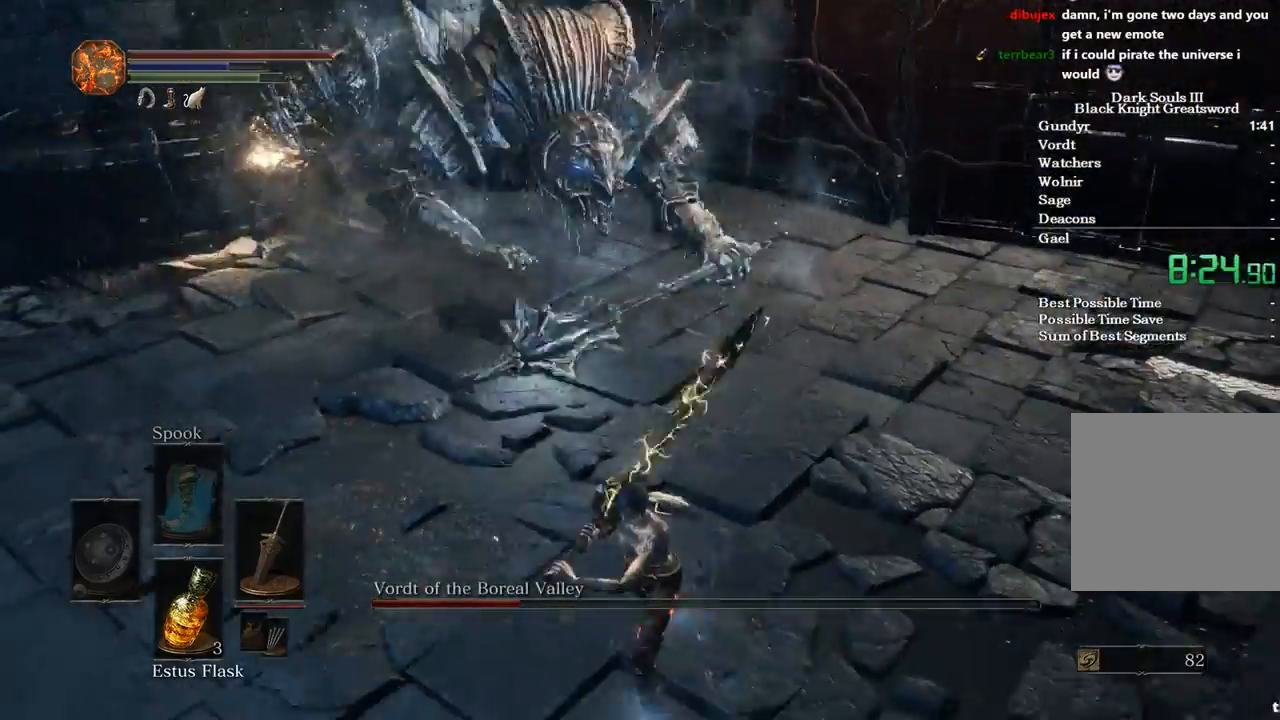
{"dt_ms": 500, "buttons": [], "left_stick": "up", "right_stick": "center", "events": [[233, "left_stick", "right"], [367, "B", "down"], [367, "left_stick", "up"], [500, "B", "up"]]}
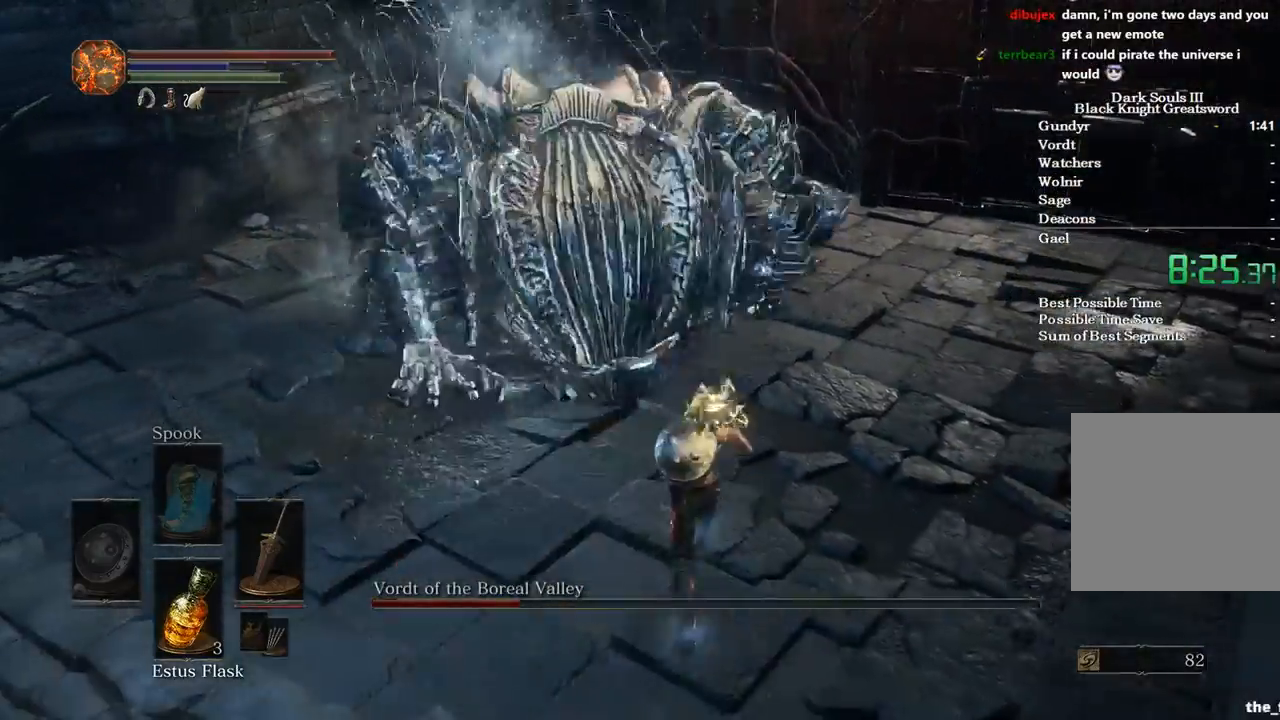
{"dt_ms": 500, "buttons": [], "left_stick": "center", "right_stick": "right", "events": [[133, "left_stick", "up-left"], [300, "right_stick", "right"], [333, "left_stick", "center"]]}
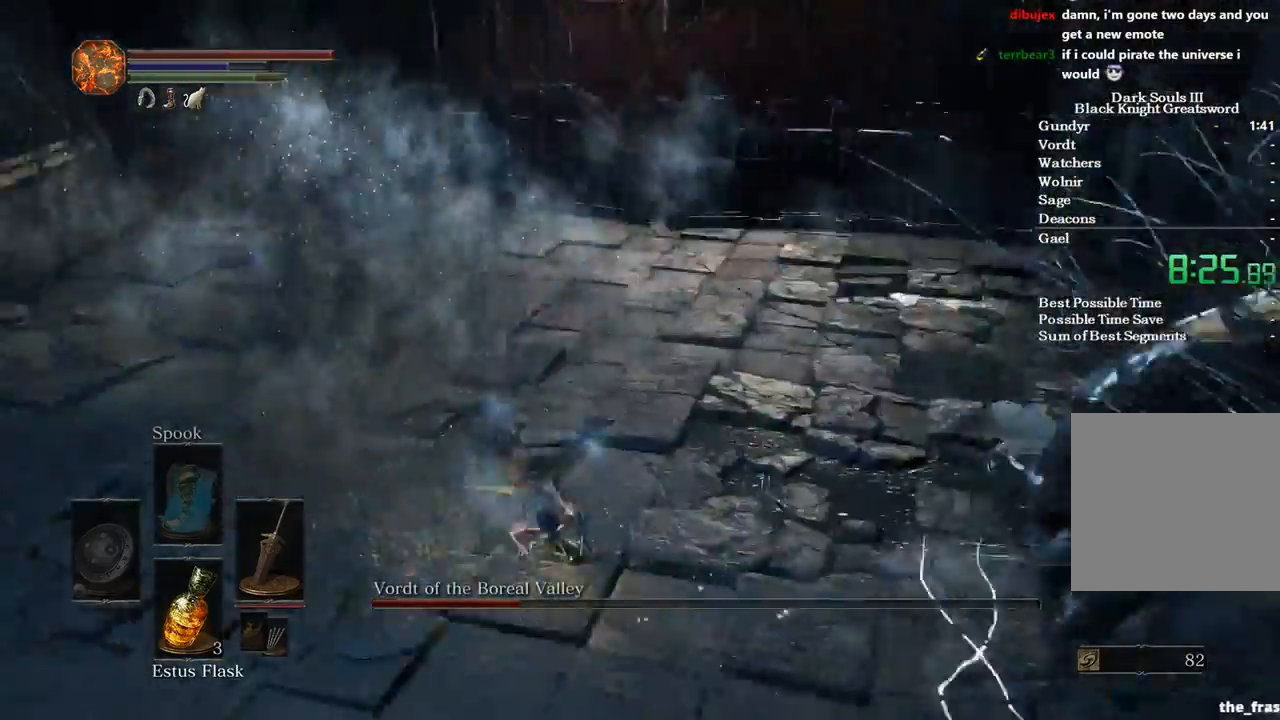
{"dt_ms": 500, "buttons": [], "left_stick": "down-left", "right_stick": "right", "events": [[67, "left_stick", "left"], [500, "left_stick", "down-left"]]}
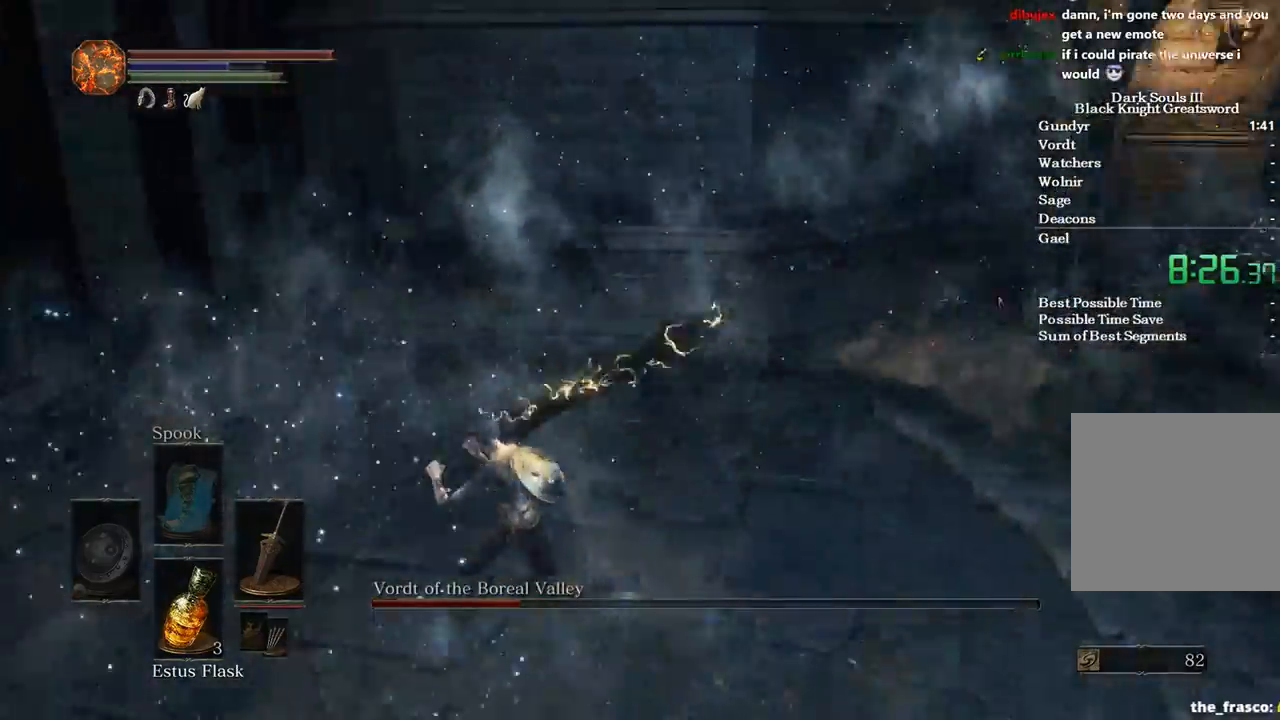
{"dt_ms": 500, "buttons": [], "left_stick": "center", "right_stick": "center", "events": [[100, "left_stick", "center"], [167, "right_stick", "center"]]}
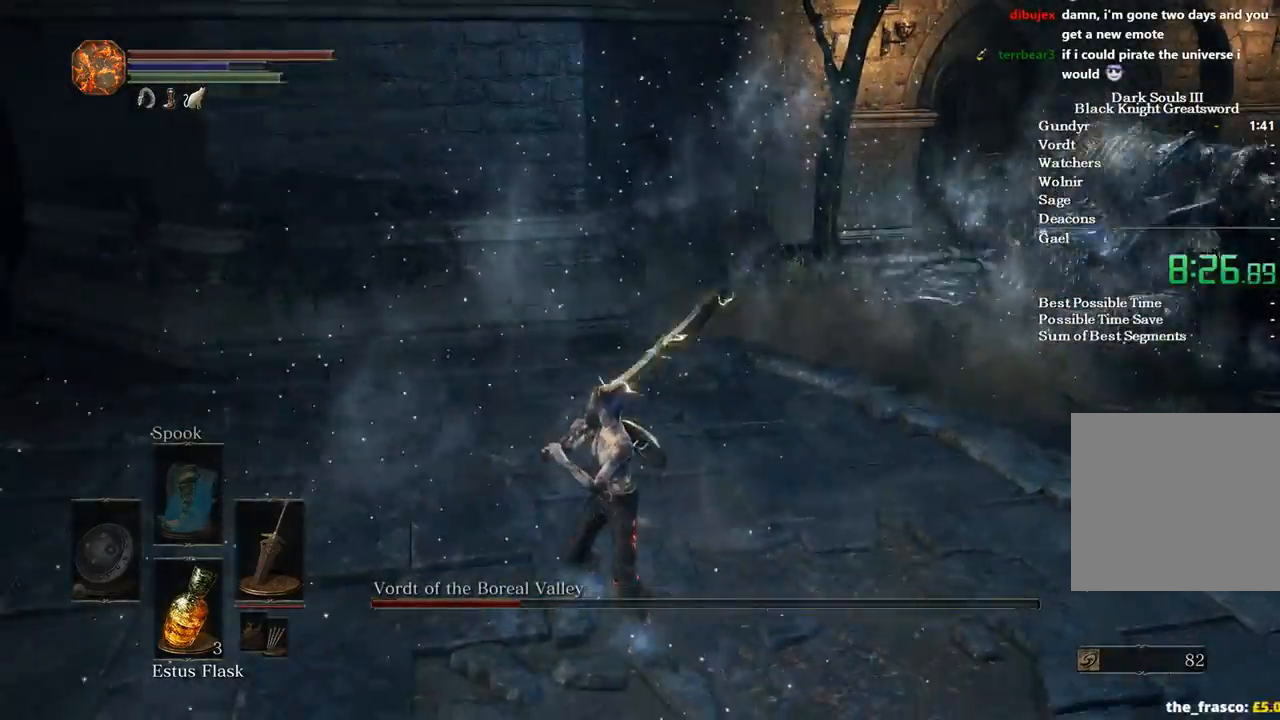
{"dt_ms": 500, "buttons": ["B"], "left_stick": "down-left", "right_stick": "center", "events": [[333, "left_stick", "down-left"], [467, "B", "down"]]}
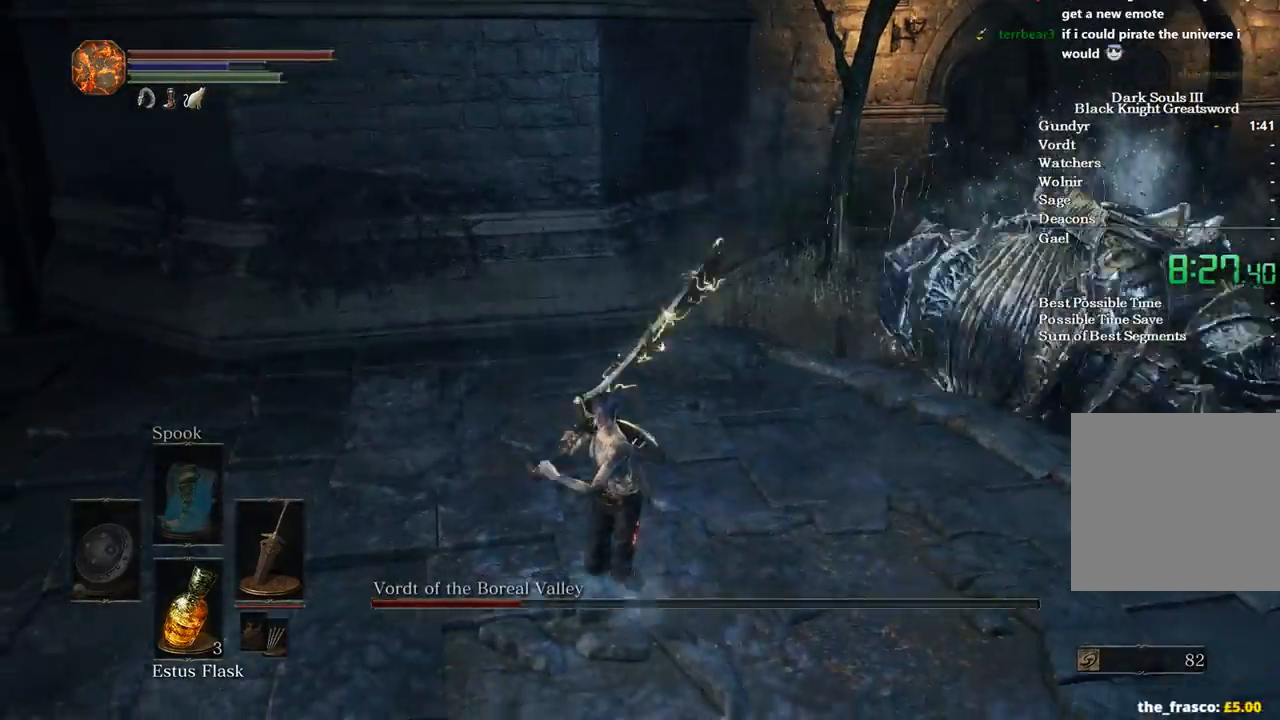
{"dt_ms": 500, "buttons": [], "left_stick": "down-left", "right_stick": "left", "events": [[200, "B", "up"], [500, "right_stick", "left"]]}
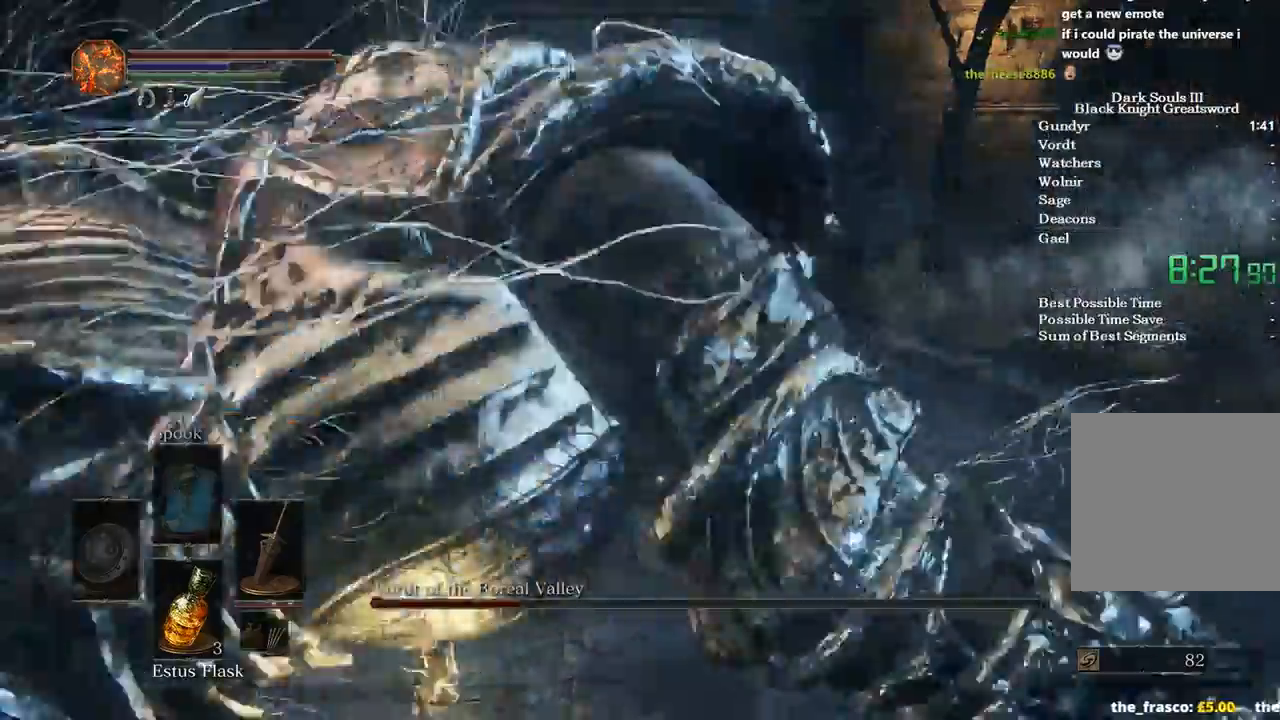
{"dt_ms": 500, "buttons": ["R2"], "left_stick": "up", "right_stick": "left", "events": [[67, "left_stick", "left"], [233, "left_stick", "up-left"], [433, "R2", "down"], [433, "left_stick", "up"]]}
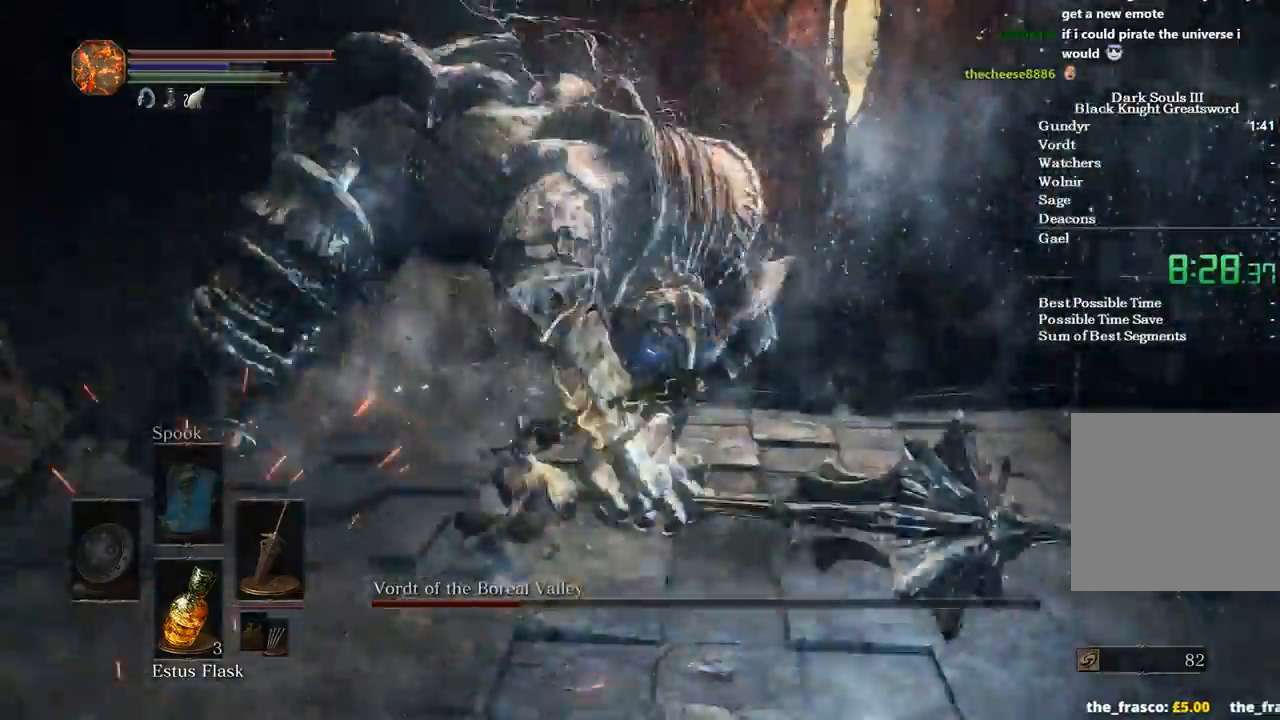
{"dt_ms": 500, "buttons": ["R2"], "left_stick": "up", "right_stick": "center", "events": [[233, "right_stick", "center"]]}
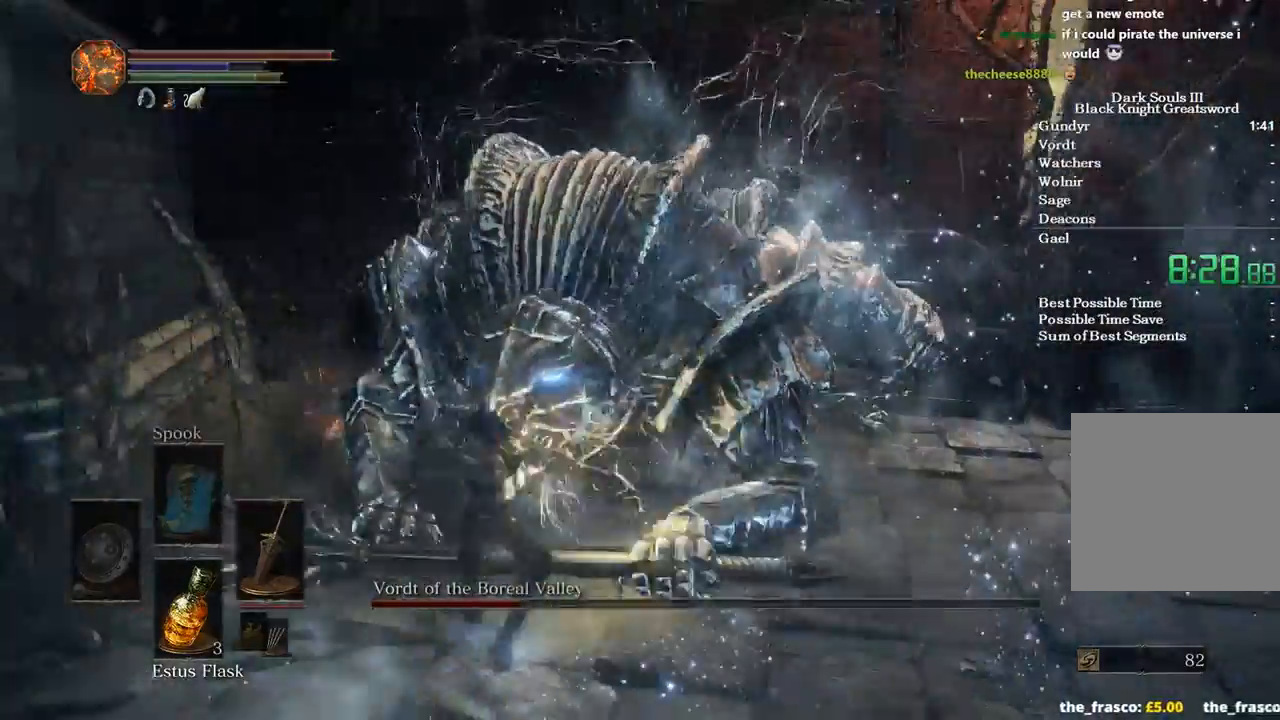
{"dt_ms": 500, "buttons": ["R2"], "left_stick": "up", "right_stick": "up-left", "events": [[100, "right_stick", "up-left"]]}
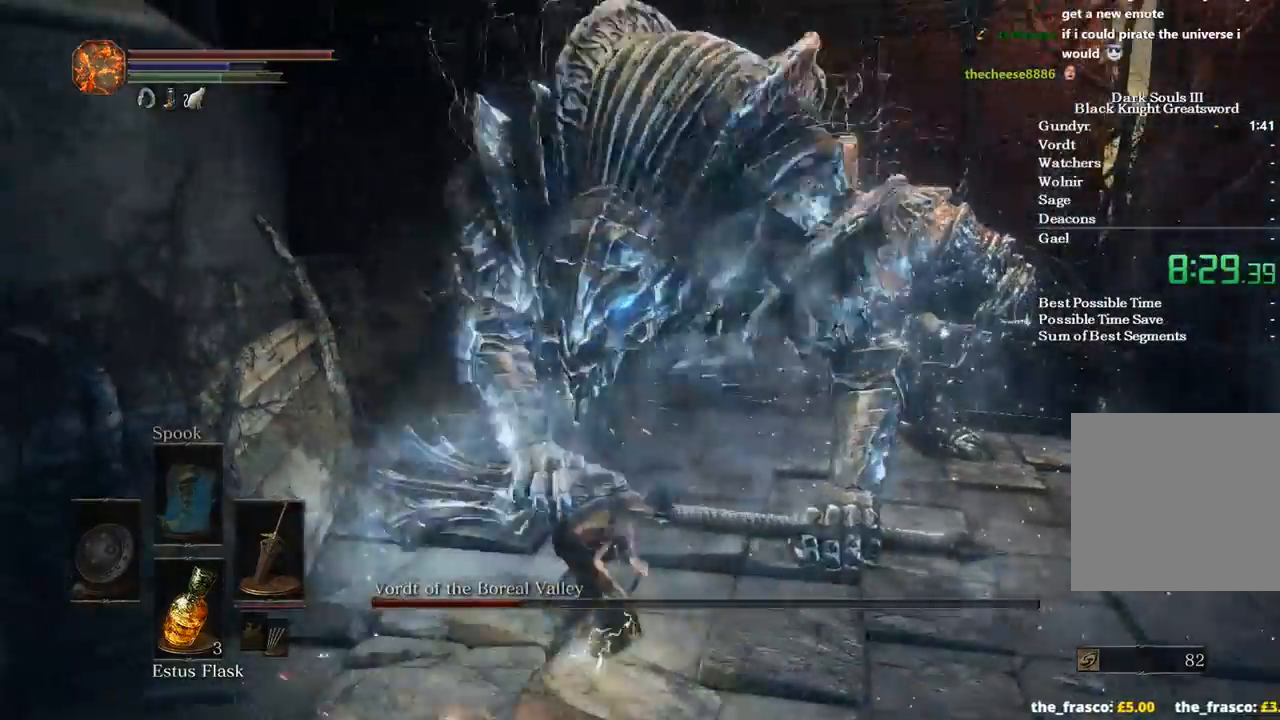
{"dt_ms": 500, "buttons": ["R2"], "left_stick": "up", "right_stick": "up-left", "events": []}
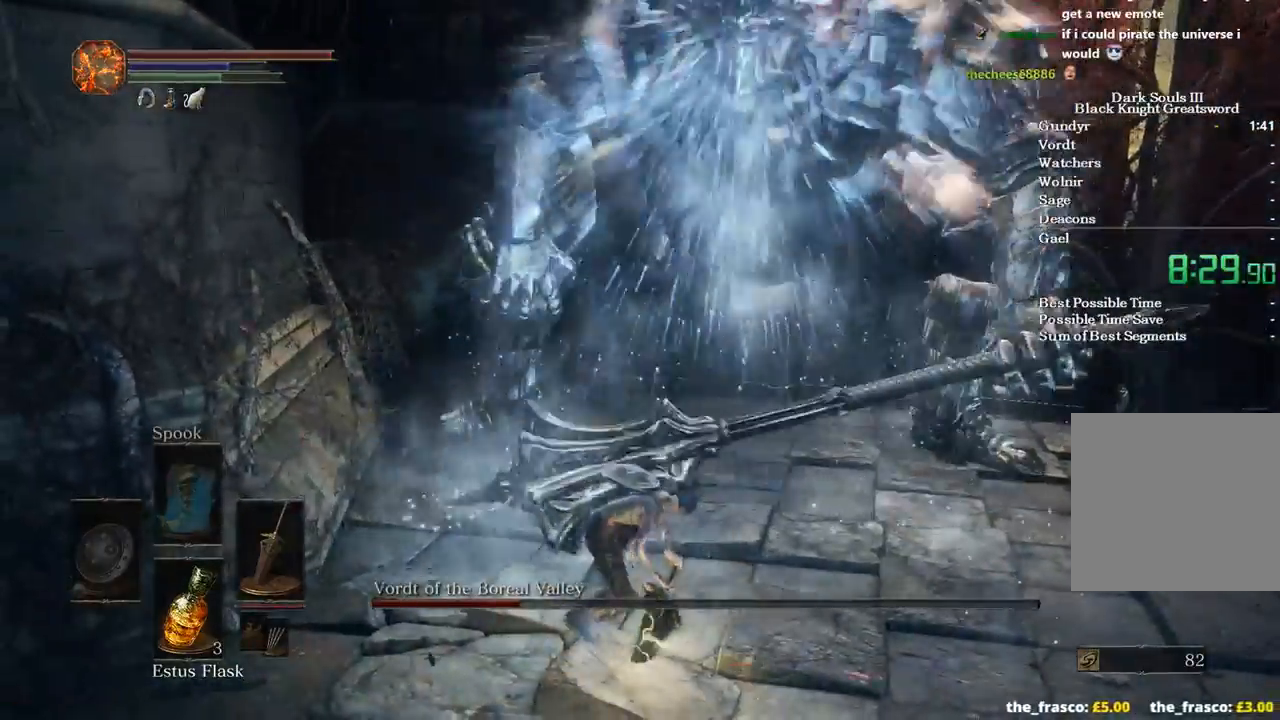
{"dt_ms": 500, "buttons": ["R2"], "left_stick": "up", "right_stick": "up-left", "events": []}
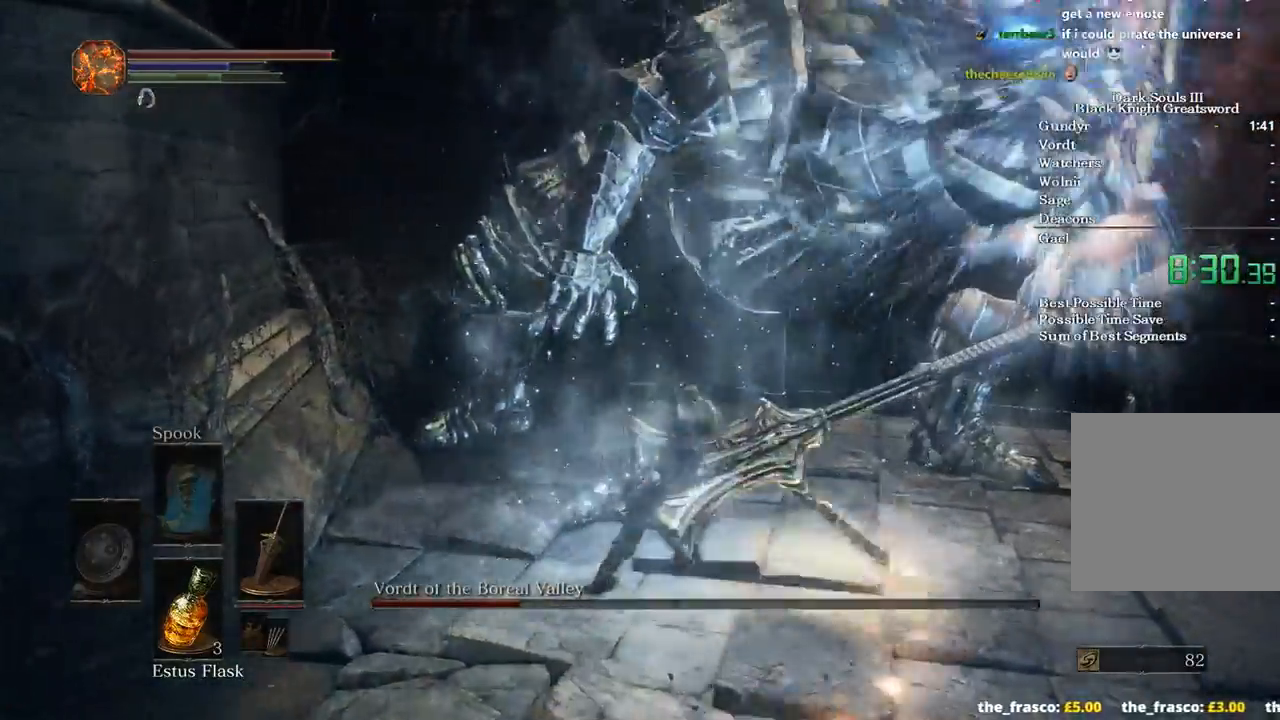
{"dt_ms": 500, "buttons": ["R2"], "left_stick": "center", "right_stick": "center", "events": [[133, "right_stick", "center"], [467, "left_stick", "center"]]}